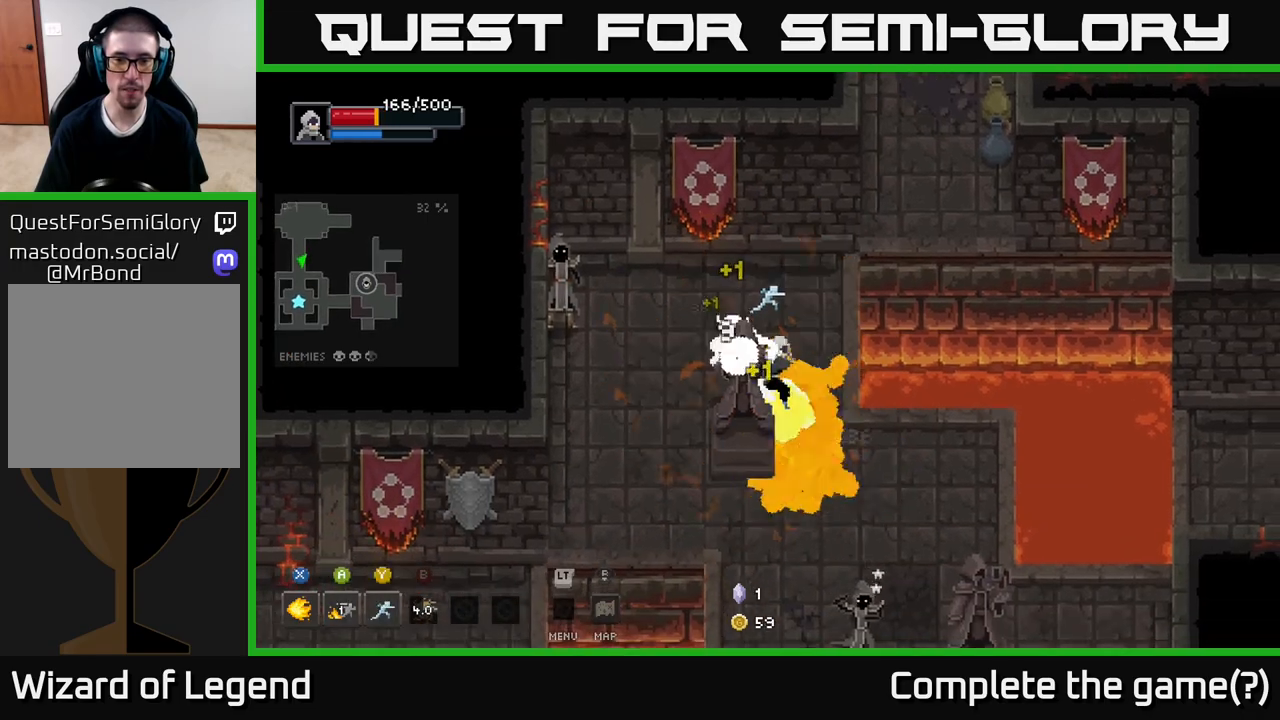
Gameplay with a controller (Xbox layout); each line is a JSON object with the inputs held at the frame after it. "events" lists button and stick changes between this image and that frame as [ms after this image, input, new state], when the widget could be followed in between.
{"buttons": ["X"], "left_stick": "left", "right_stick": "center", "events": [[233, "left_stick", "down"], [367, "left_stick", "left"]]}
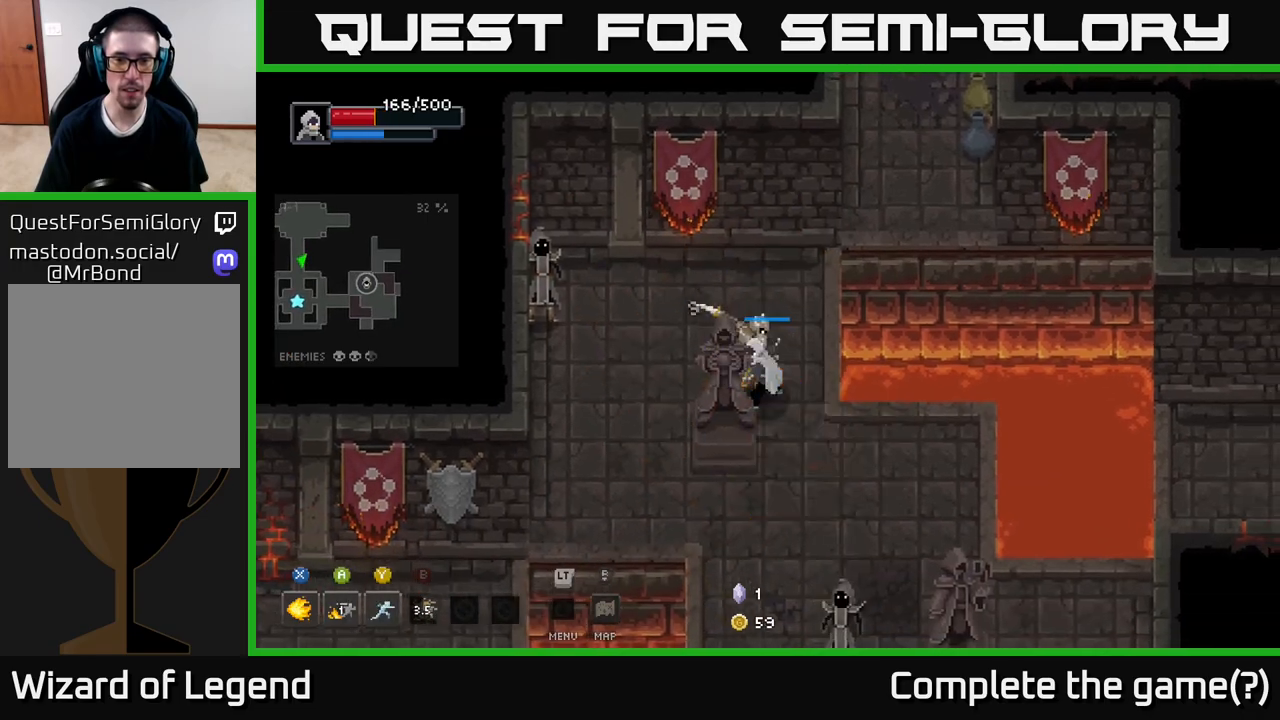
{"buttons": [], "left_stick": "up-left", "right_stick": "center", "events": [[200, "X", "up"], [267, "A", "down"], [350, "A", "up"], [367, "left_stick", "up-left"]]}
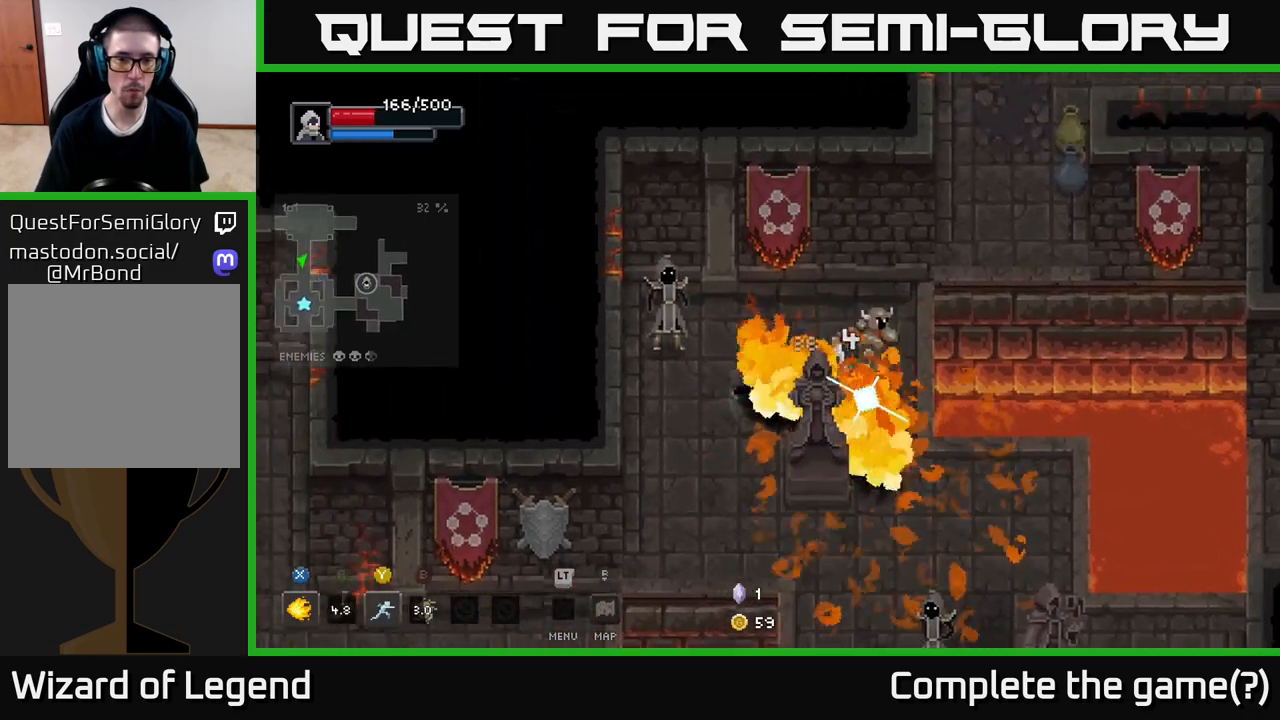
{"buttons": ["X"], "left_stick": "center", "right_stick": "center", "events": [[233, "X", "down"], [483, "left_stick", "center"]]}
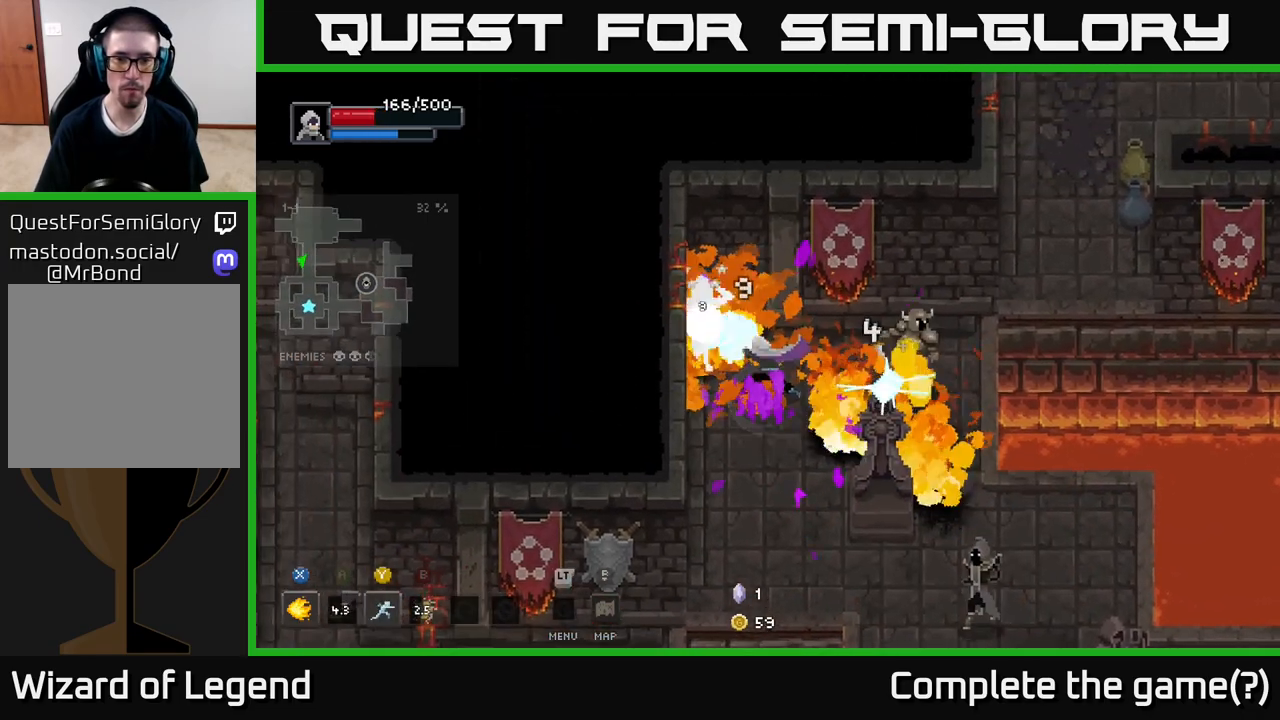
{"buttons": ["X"], "left_stick": "up-left", "right_stick": "center", "events": [[83, "left_stick", "left"], [233, "left_stick", "up-left"]]}
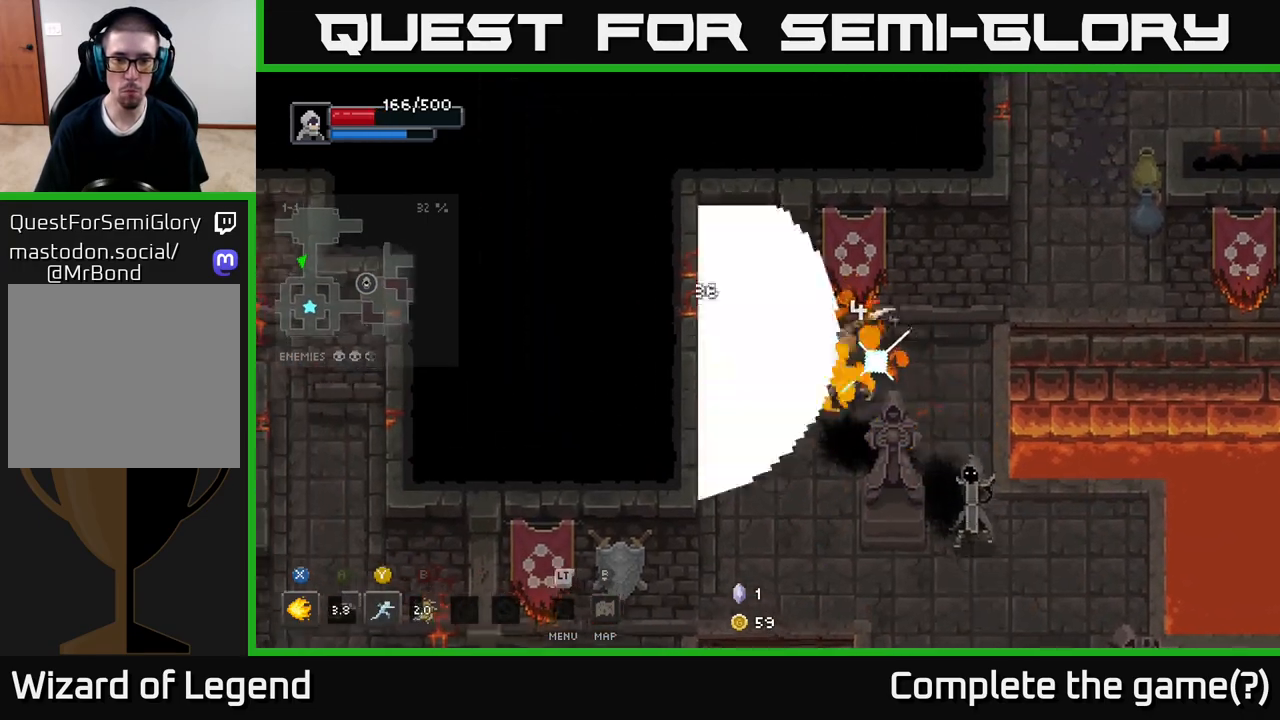
{"buttons": [], "left_stick": "right", "right_stick": "center", "events": [[50, "left_stick", "down-left"], [83, "X", "up"], [167, "A", "down"], [233, "left_stick", "down"], [267, "A", "up"], [350, "left_stick", "down-right"], [450, "left_stick", "right"]]}
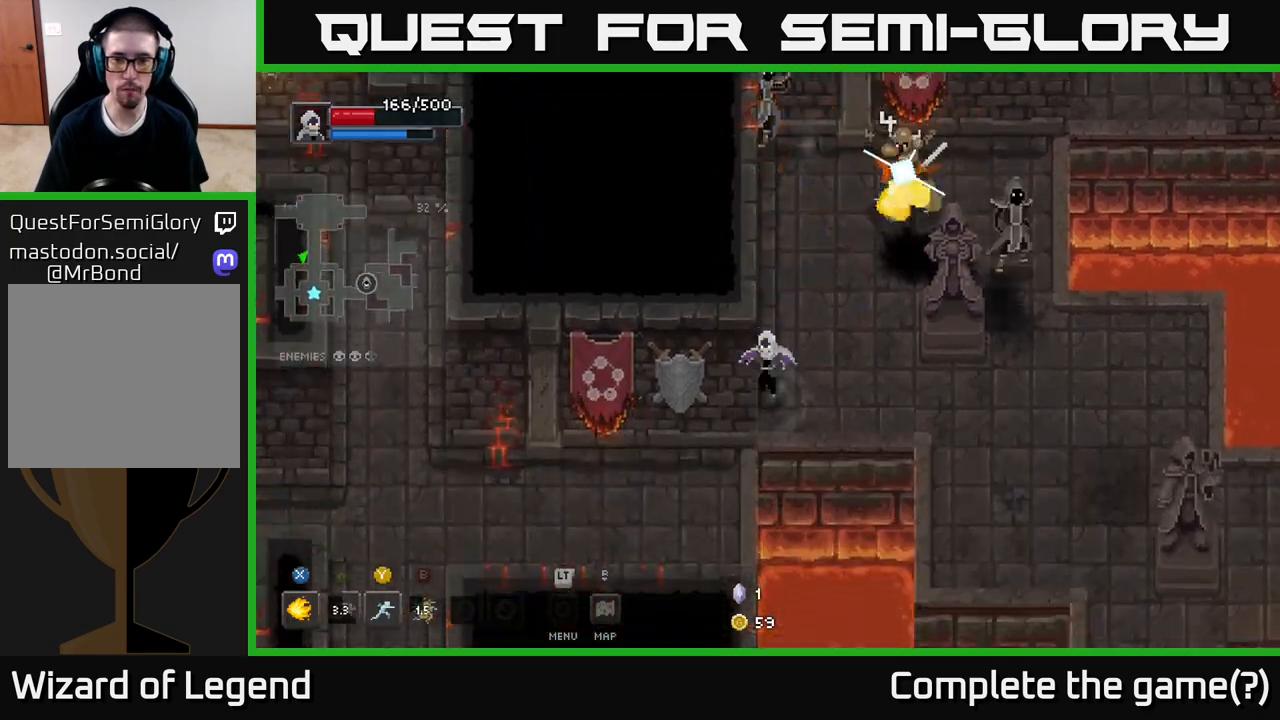
{"buttons": ["X"], "left_stick": "up-right", "right_stick": "center", "events": [[67, "left_stick", "up-right"], [150, "X", "down"]]}
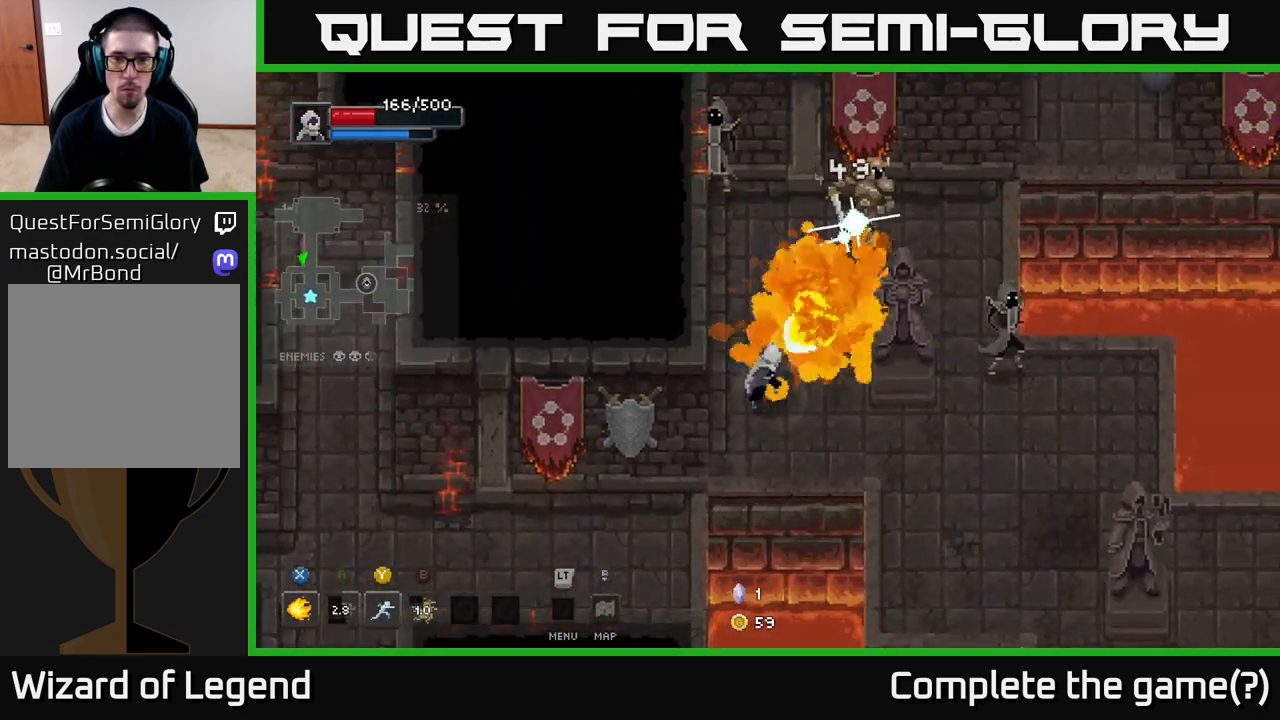
{"buttons": [], "left_stick": "up", "right_stick": "center", "events": [[50, "left_stick", "up"], [500, "X", "up"]]}
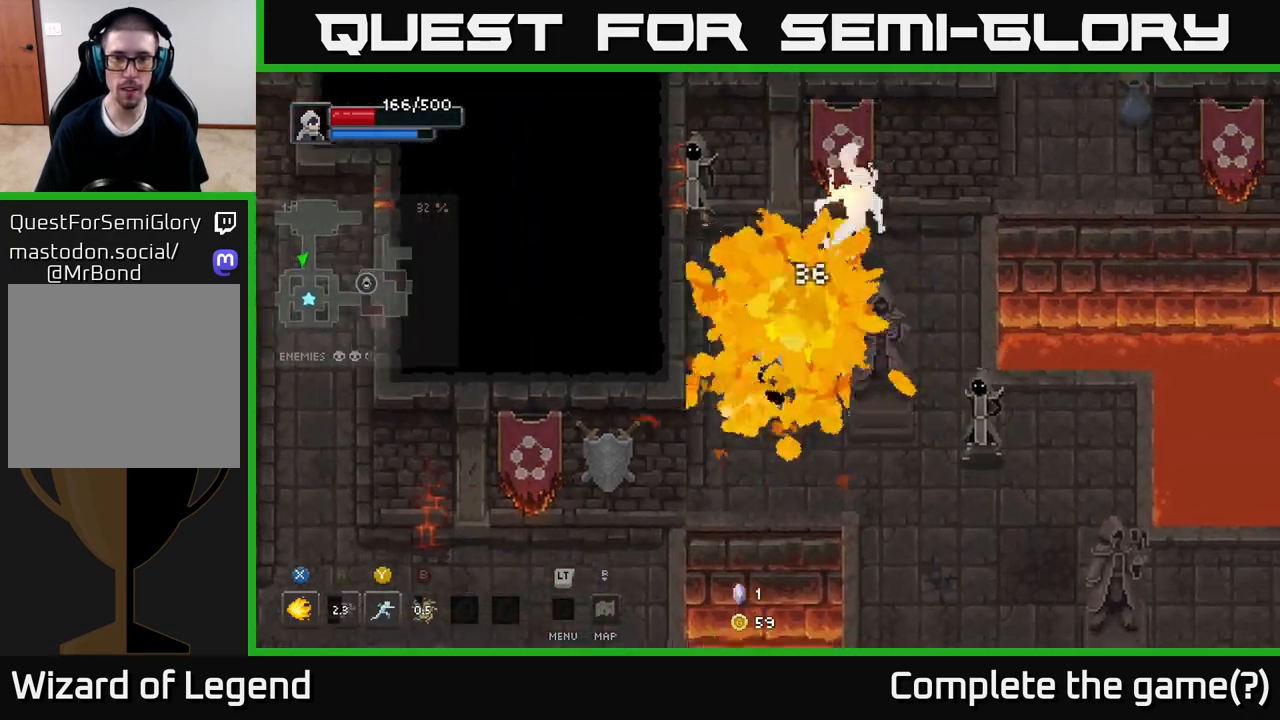
{"buttons": ["X"], "left_stick": "up-left", "right_stick": "center", "events": [[250, "X", "down"], [367, "left_stick", "up-left"], [400, "X", "up"], [483, "X", "down"]]}
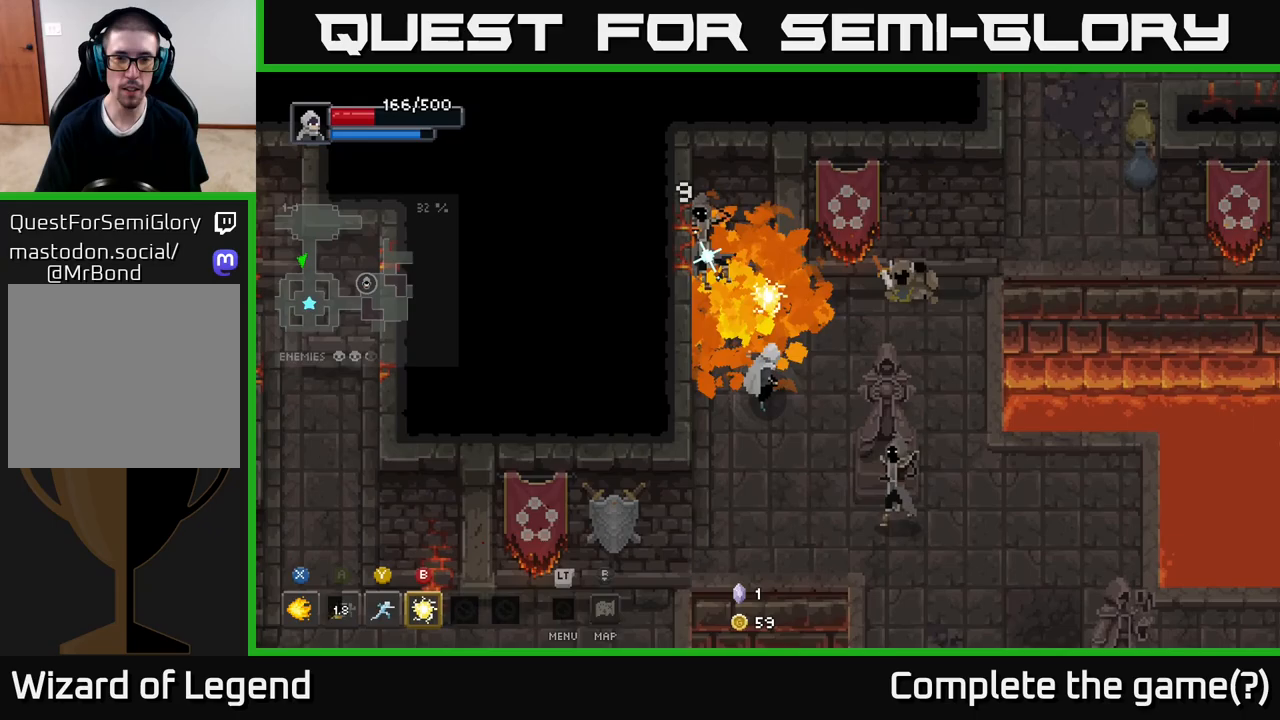
{"buttons": ["X"], "left_stick": "down-right", "right_stick": "center", "events": [[100, "X", "up"], [150, "X", "down"], [200, "left_stick", "up-right"], [483, "left_stick", "down-right"]]}
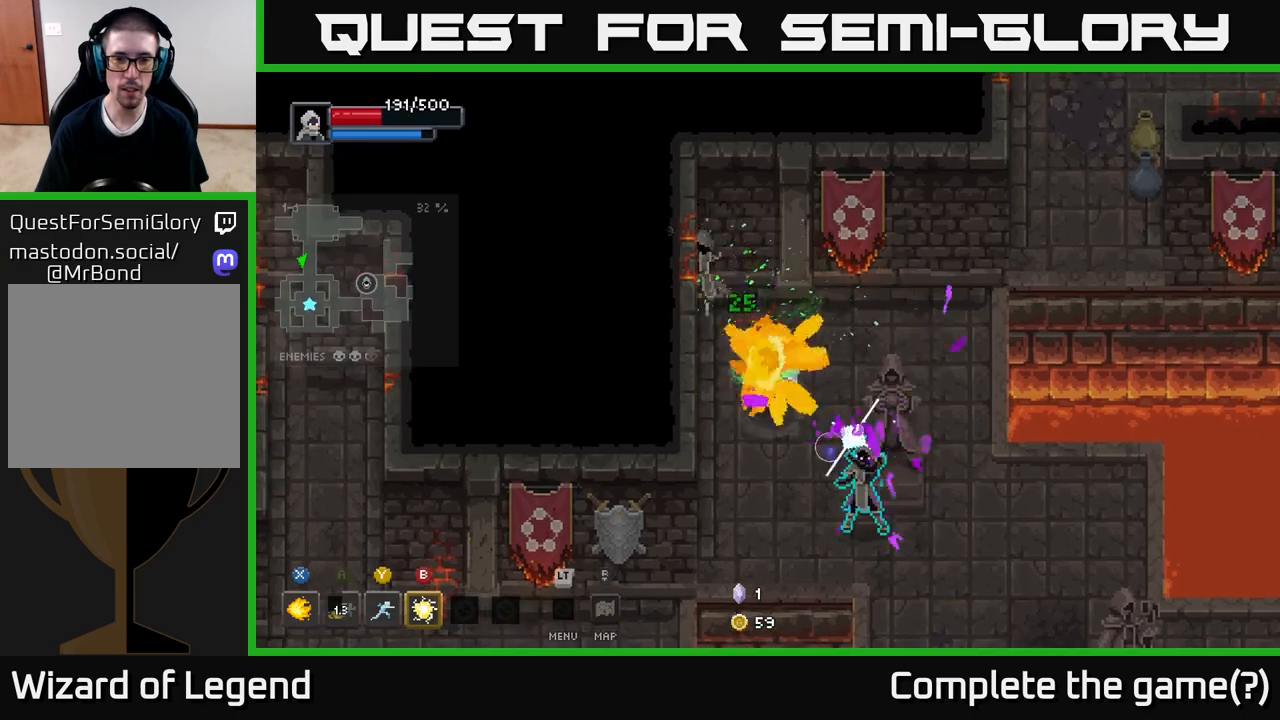
{"buttons": [], "left_stick": "up-right", "right_stick": "center", "events": [[233, "X", "up"], [400, "left_stick", "center"], [450, "left_stick", "up-right"]]}
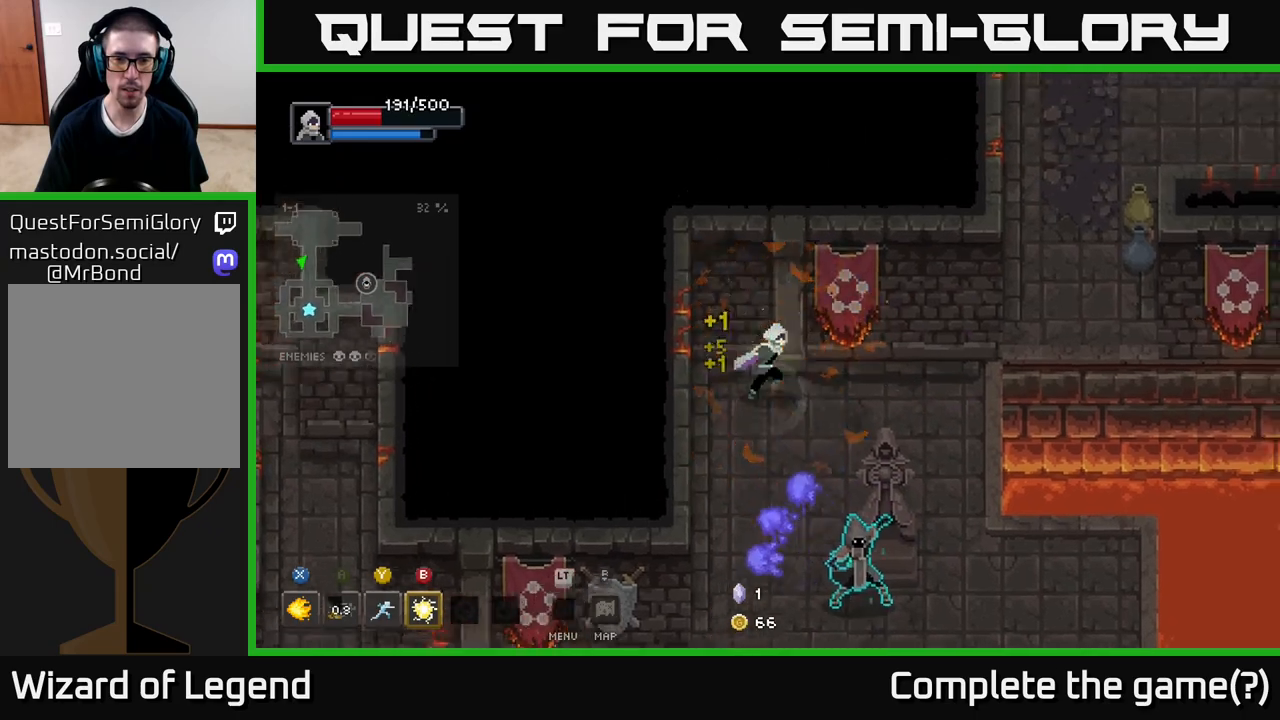
{"buttons": [], "left_stick": "down", "right_stick": "center", "events": [[50, "left_stick", "right"], [300, "left_stick", "down"], [333, "B", "down"], [400, "B", "up"]]}
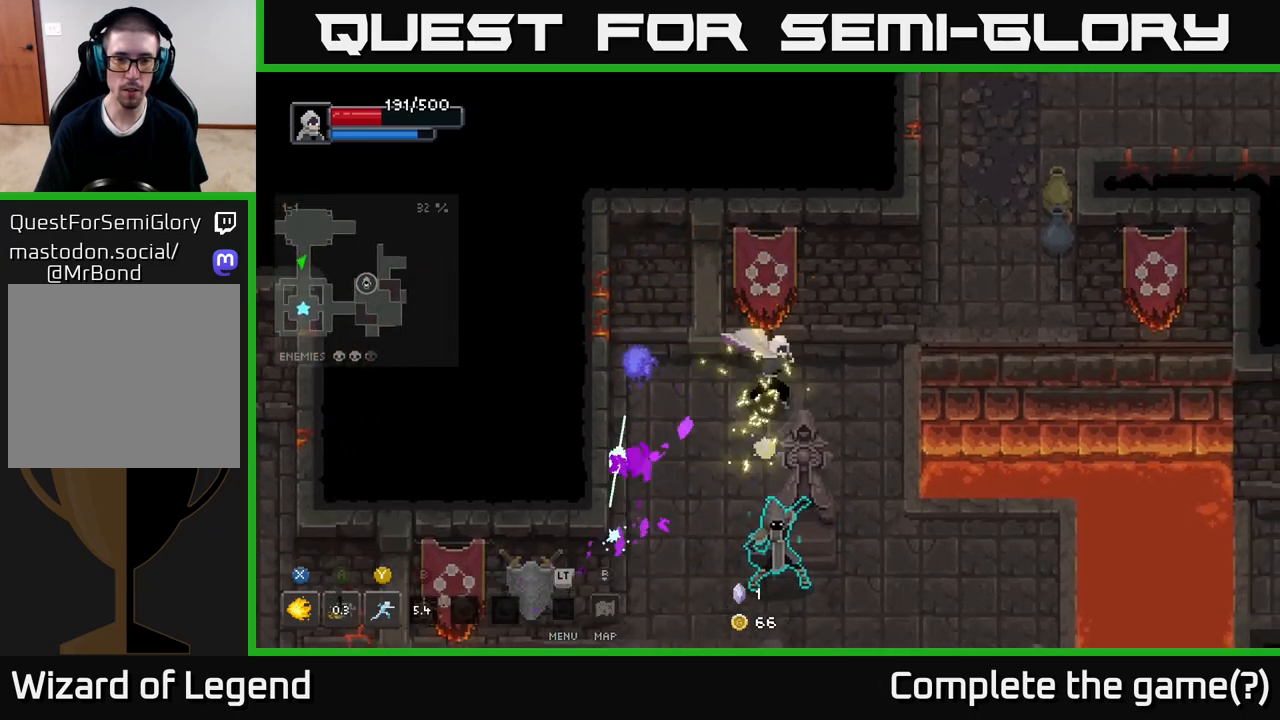
{"buttons": [], "left_stick": "down", "right_stick": "center", "events": []}
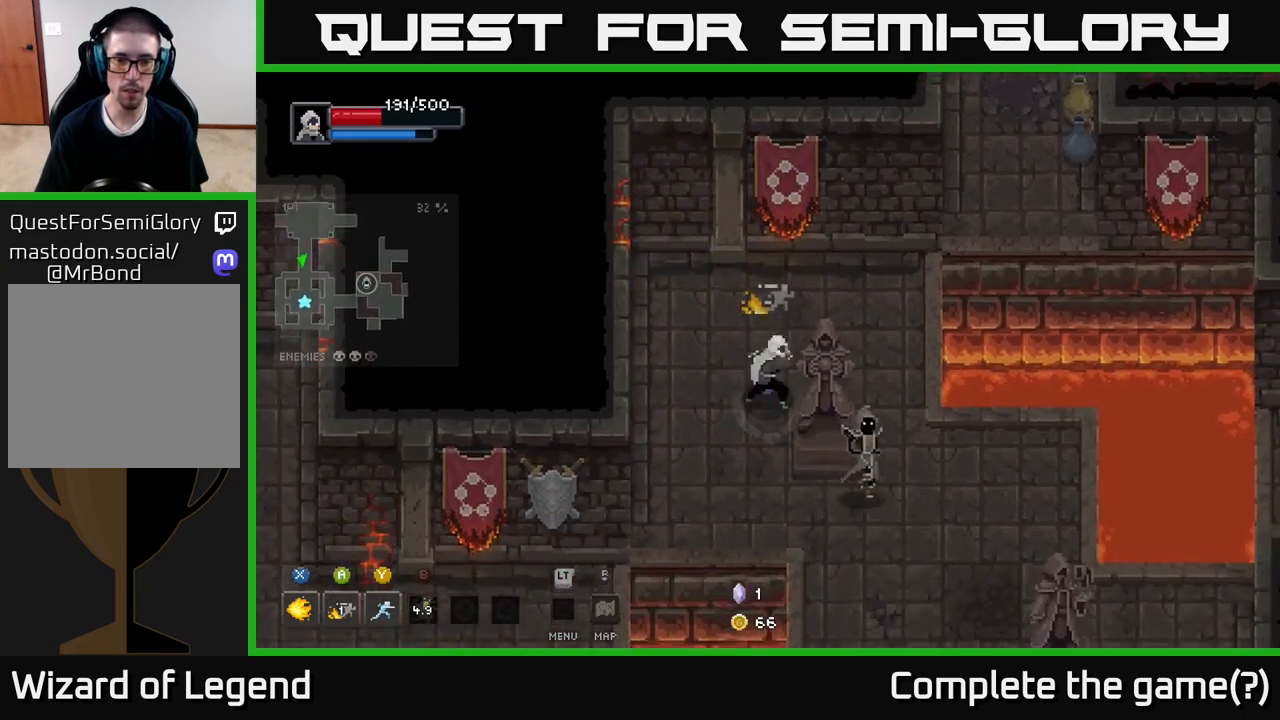
{"buttons": ["X"], "left_stick": "down-right", "right_stick": "center", "events": [[17, "X", "down"], [83, "left_stick", "down-right"]]}
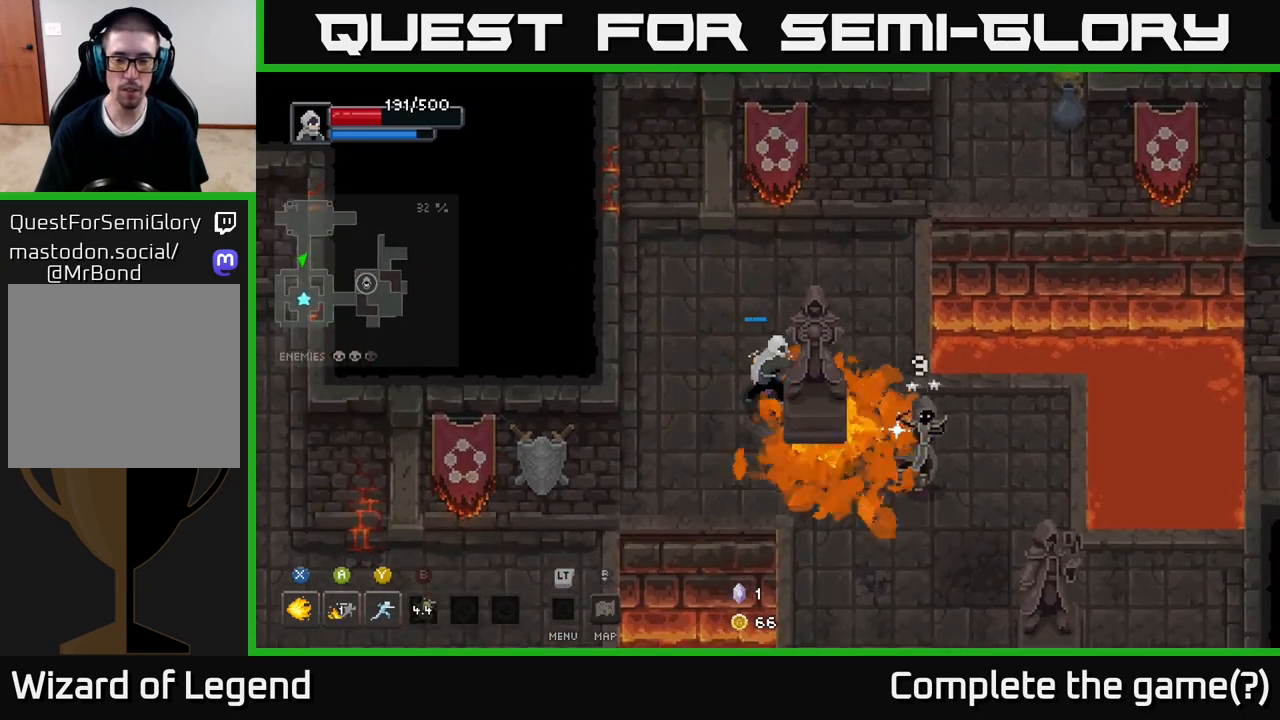
{"buttons": [], "left_stick": "down-left", "right_stick": "center", "events": [[350, "X", "up"], [467, "left_stick", "down-left"]]}
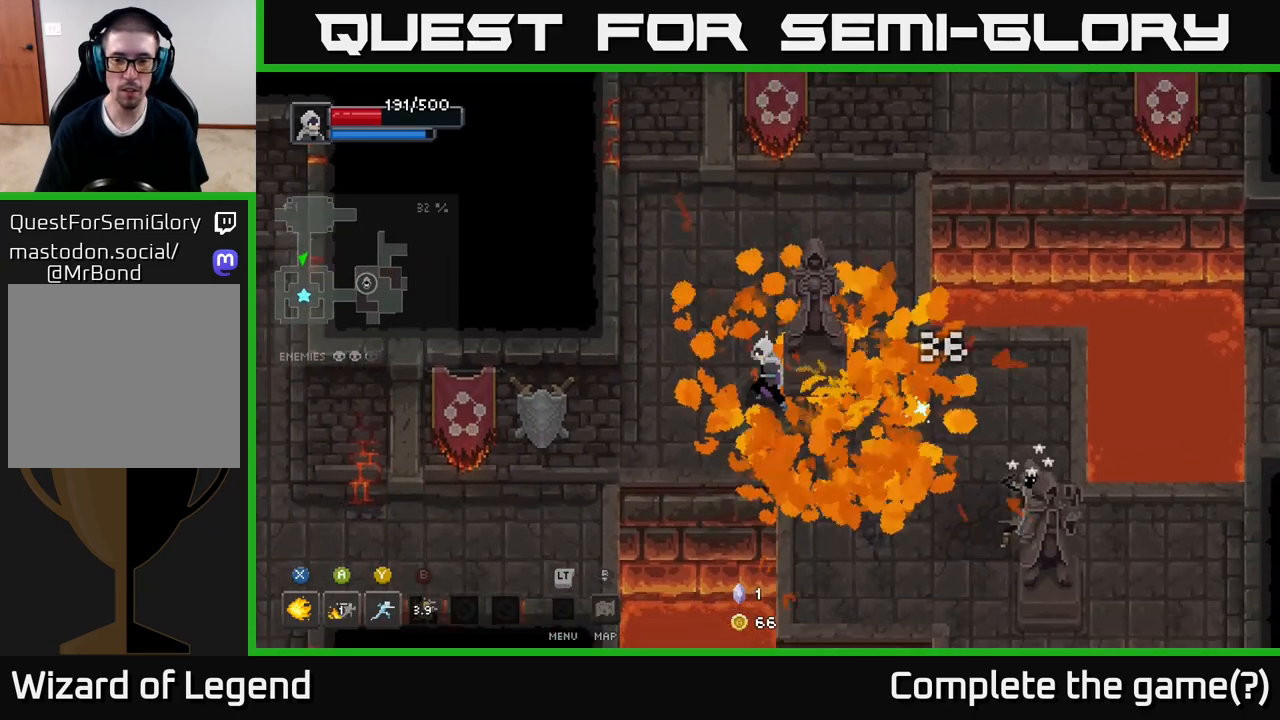
{"buttons": [], "left_stick": "down-right", "right_stick": "center", "events": [[150, "left_stick", "down-right"]]}
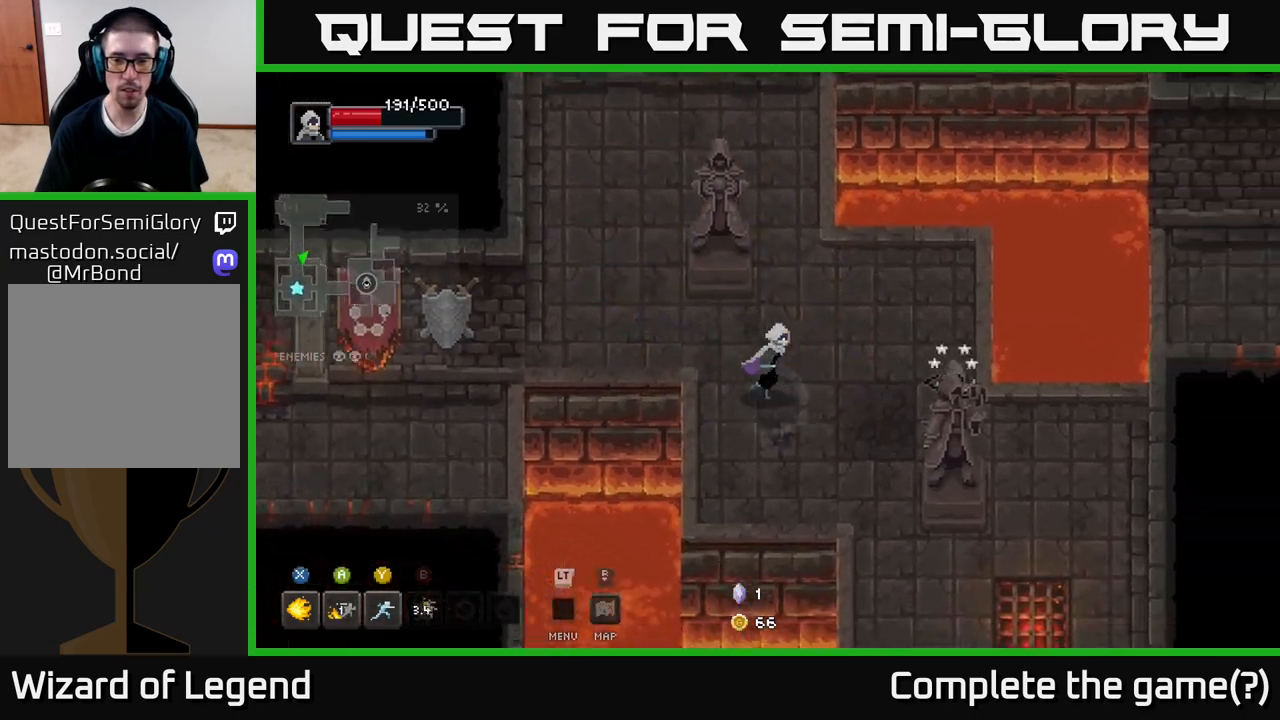
{"buttons": [], "left_stick": "right", "right_stick": "center", "events": [[183, "Y", "down"], [200, "Y", "up"], [283, "B", "down"], [283, "left_stick", "right"], [383, "B", "up"]]}
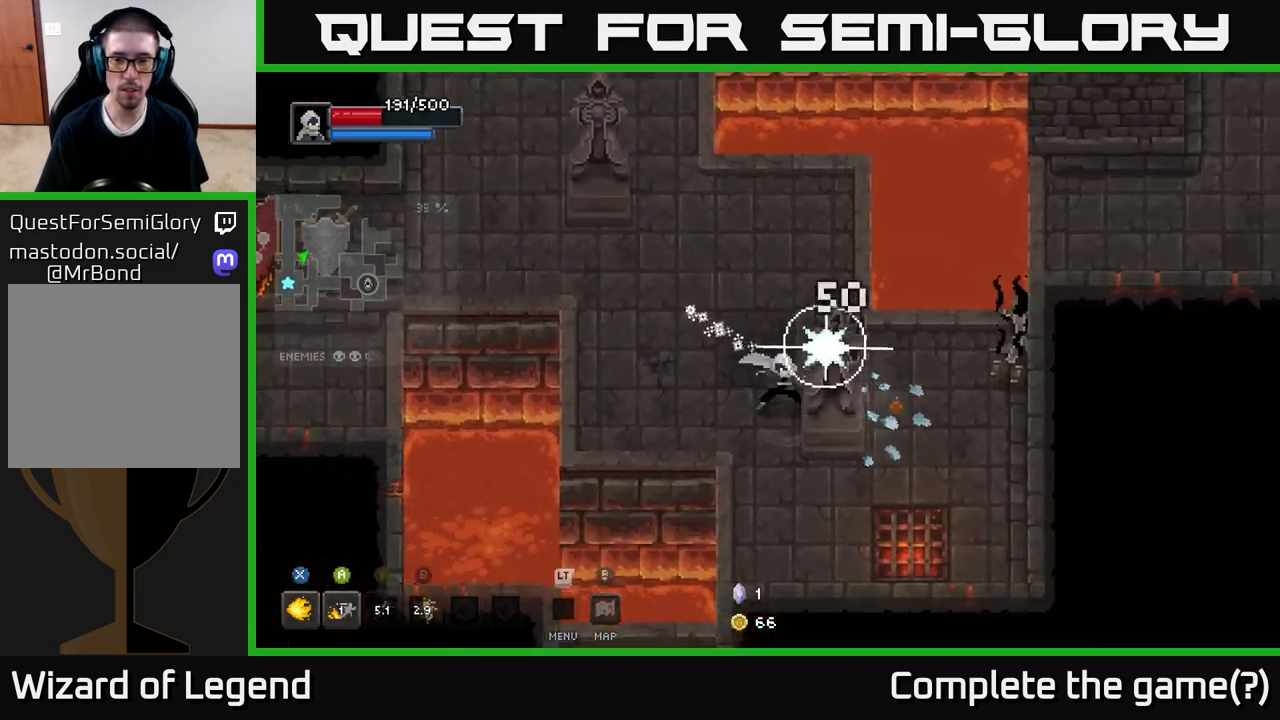
{"buttons": [], "left_stick": "right", "right_stick": "center", "events": [[300, "left_stick", "up-right"], [483, "left_stick", "right"]]}
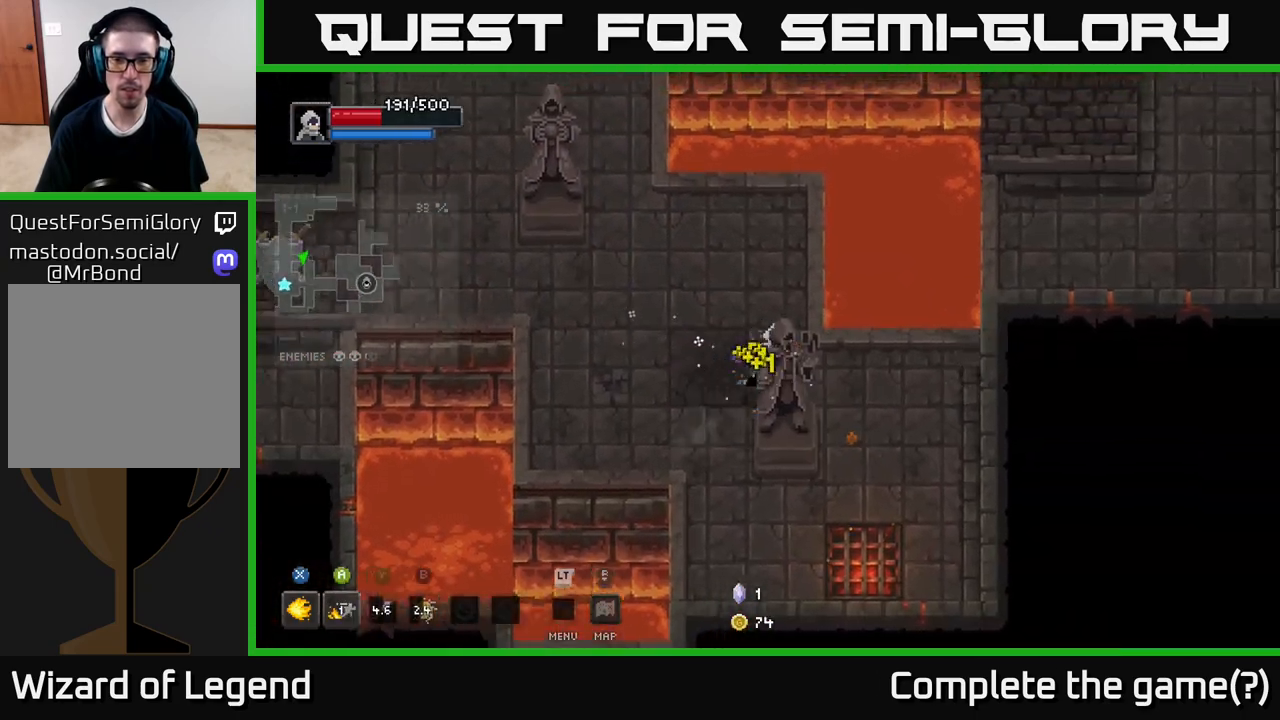
{"buttons": [], "left_stick": "left", "right_stick": "center", "events": [[67, "left_stick", "down-right"], [183, "left_stick", "right"], [283, "left_stick", "center"], [450, "left_stick", "left"]]}
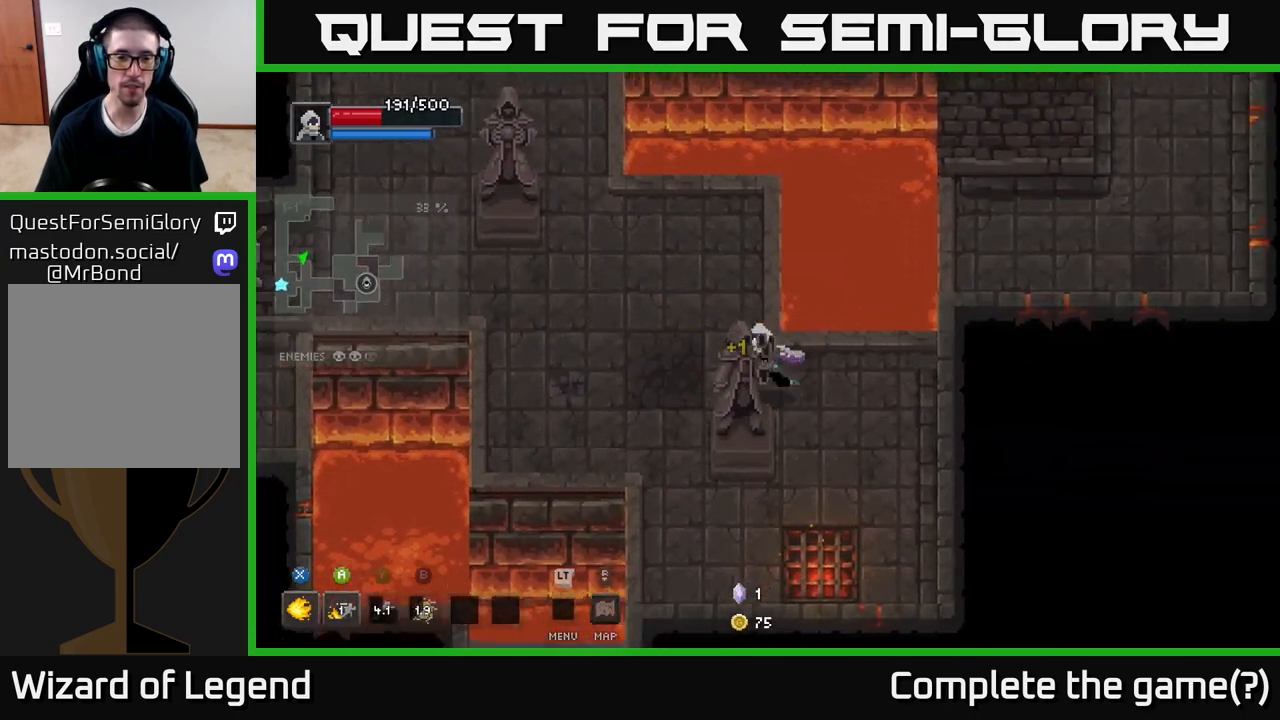
{"buttons": [], "left_stick": "up-left", "right_stick": "center", "events": [[83, "left_stick", "up-left"], [250, "left_stick", "center"], [400, "left_stick", "up-left"]]}
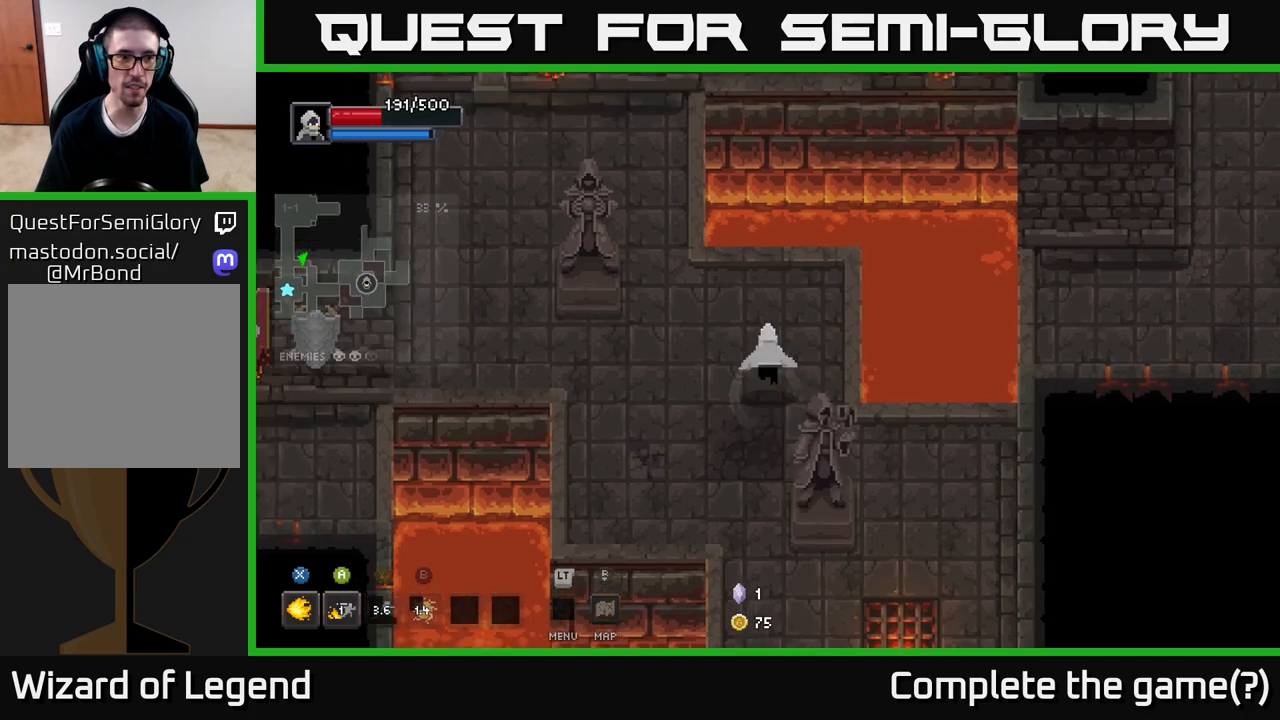
{"buttons": [], "left_stick": "down-left", "right_stick": "center", "events": [[100, "left_stick", "center"], [233, "left_stick", "down-left"]]}
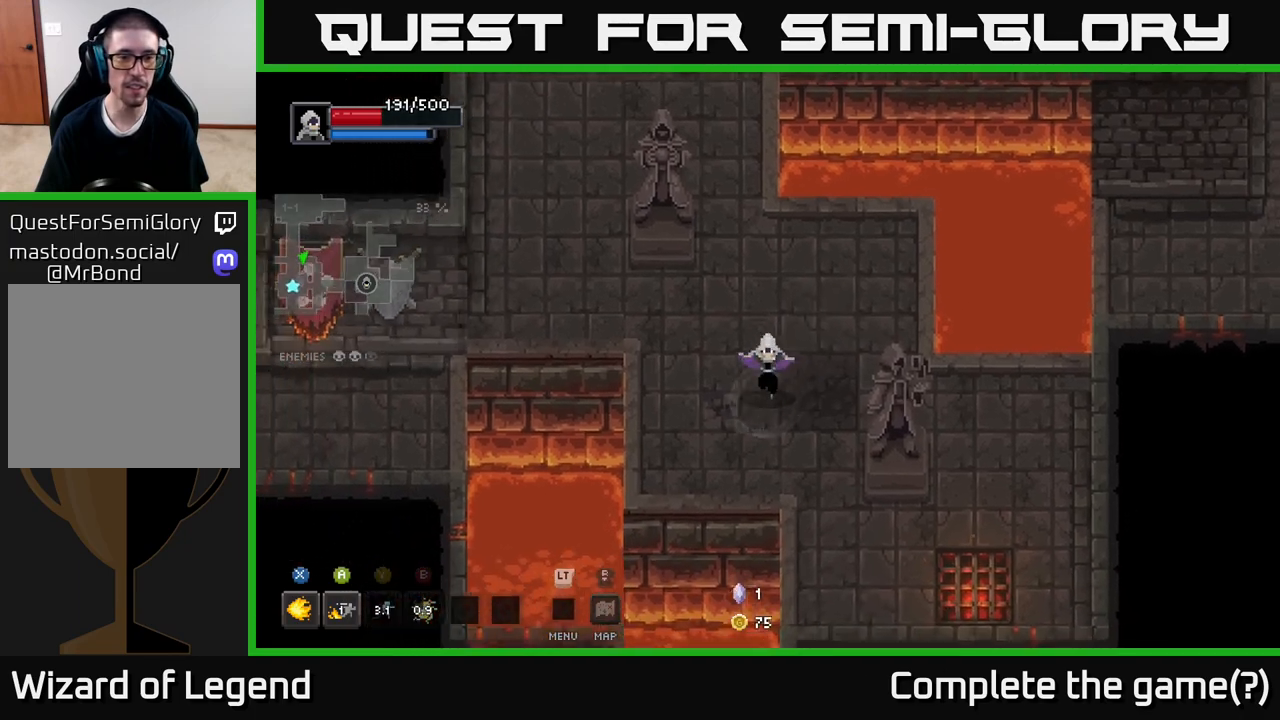
{"buttons": ["A"], "left_stick": "down", "right_stick": "center", "events": [[217, "left_stick", "down"], [467, "A", "down"]]}
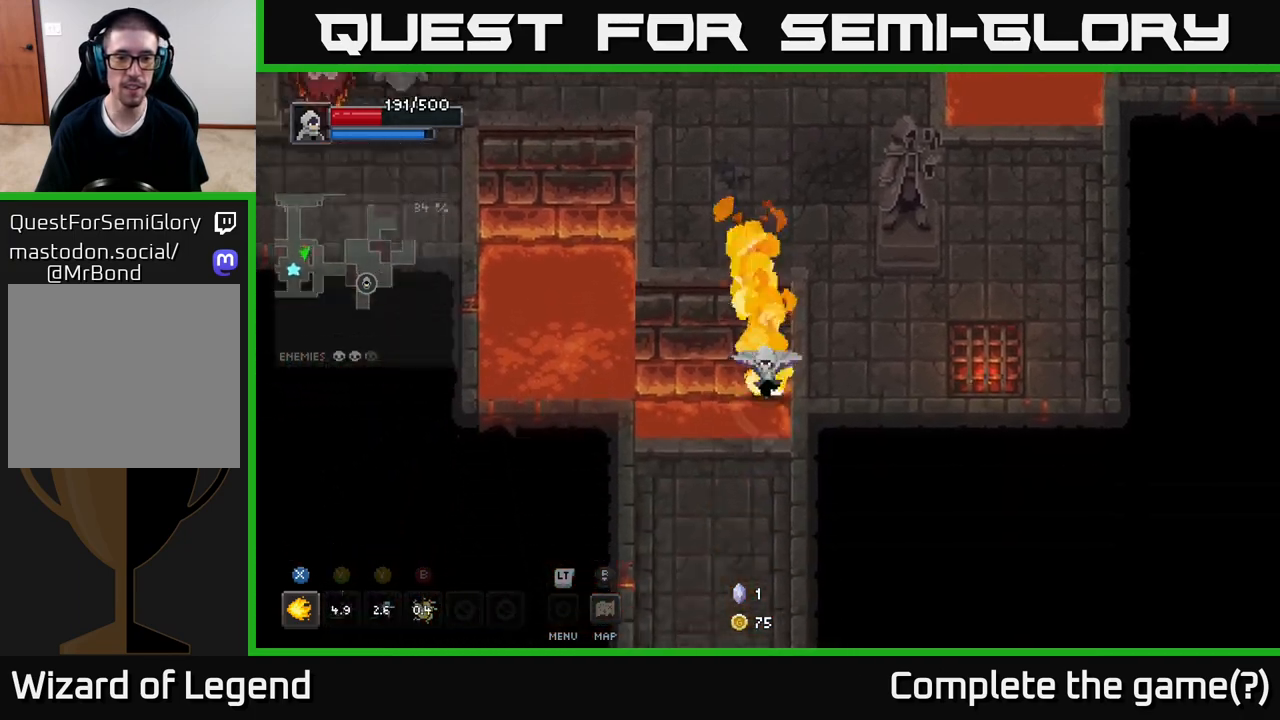
{"buttons": [], "left_stick": "down", "right_stick": "center", "events": [[100, "A", "up"], [300, "left_stick", "down-left"], [450, "left_stick", "down"]]}
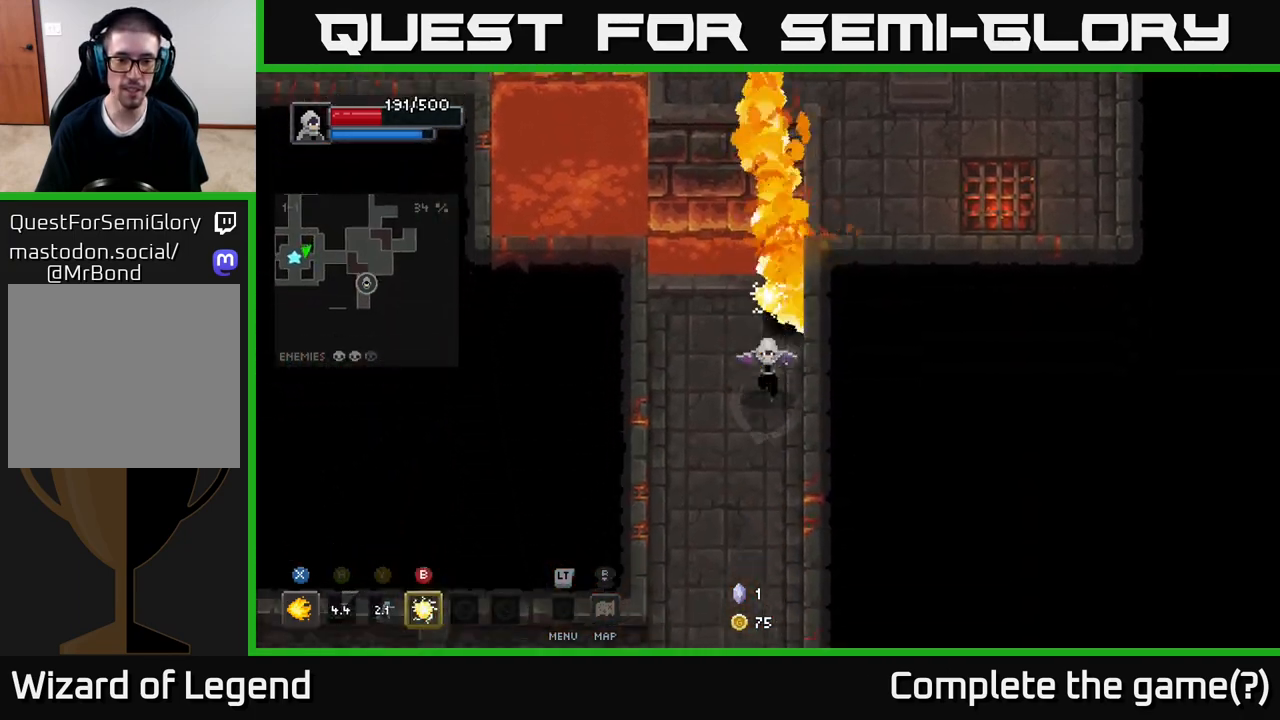
{"buttons": [], "left_stick": "down", "right_stick": "center", "events": []}
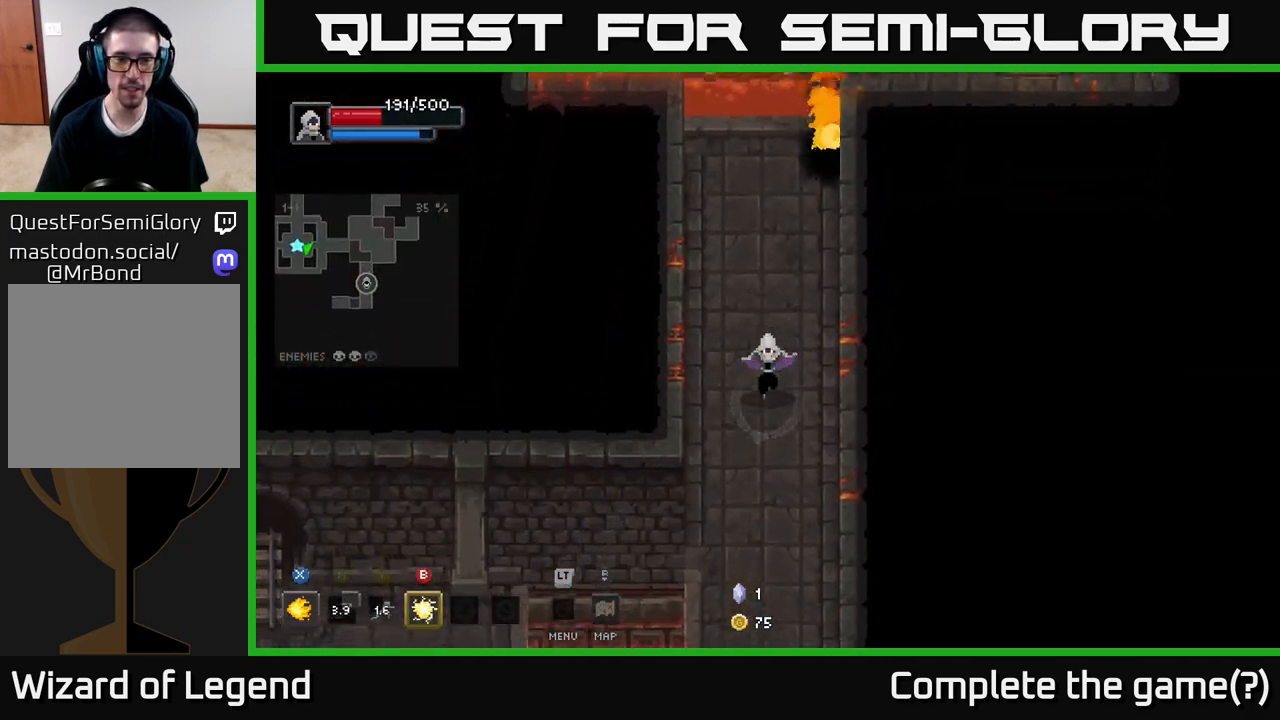
{"buttons": [], "left_stick": "down", "right_stick": "center", "events": []}
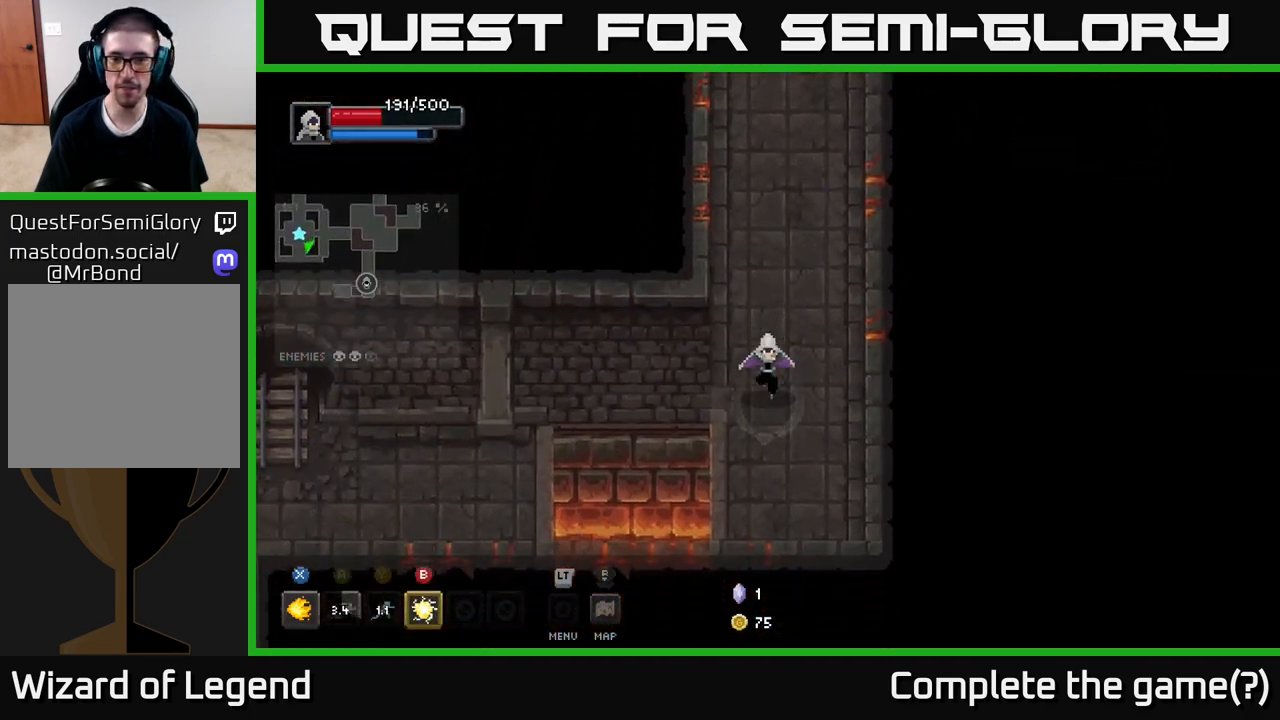
{"buttons": ["A"], "left_stick": "left", "right_stick": "center", "events": [[300, "left_stick", "left"], [467, "A", "down"]]}
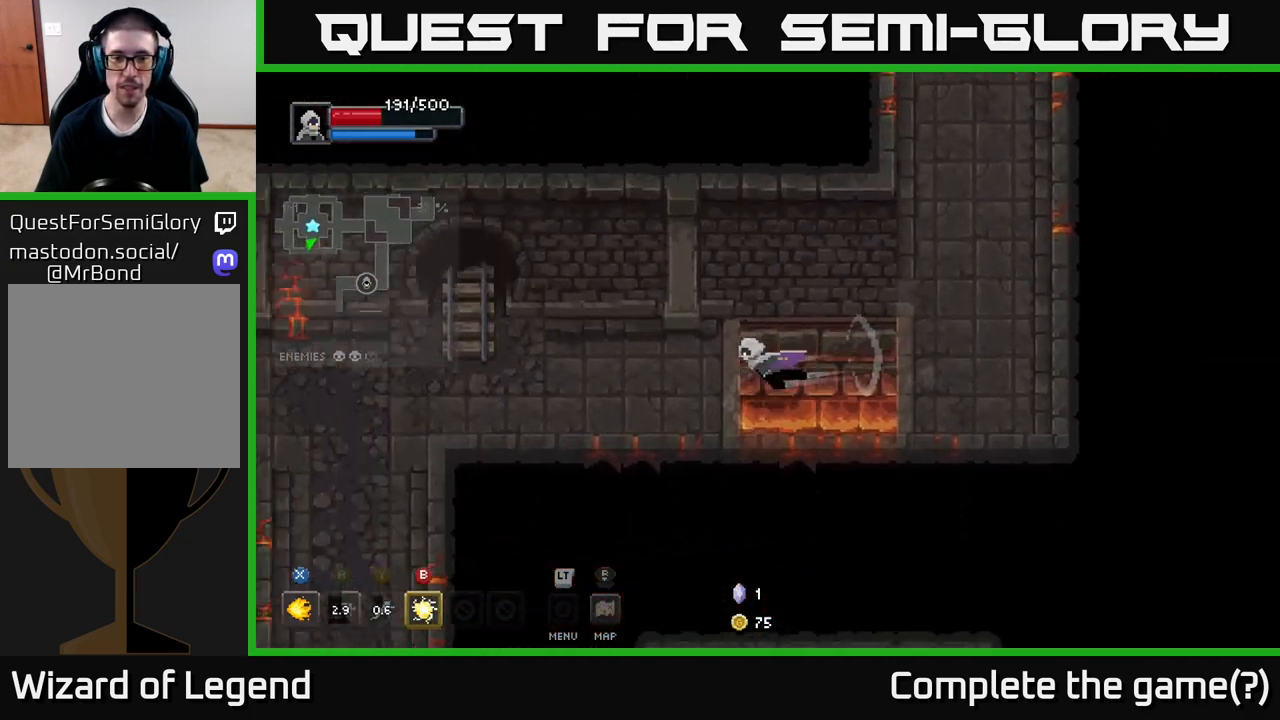
{"buttons": [], "left_stick": "left", "right_stick": "center", "events": [[117, "A", "up"]]}
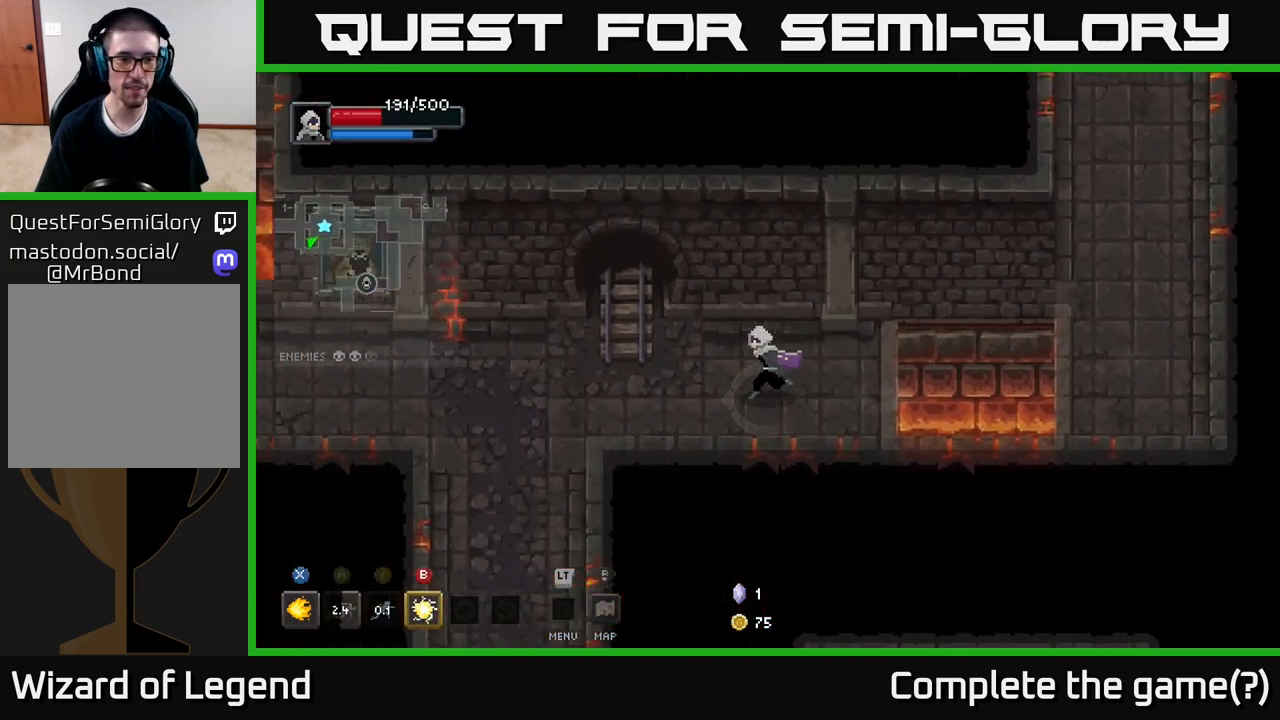
{"buttons": [], "left_stick": "left", "right_stick": "center", "events": []}
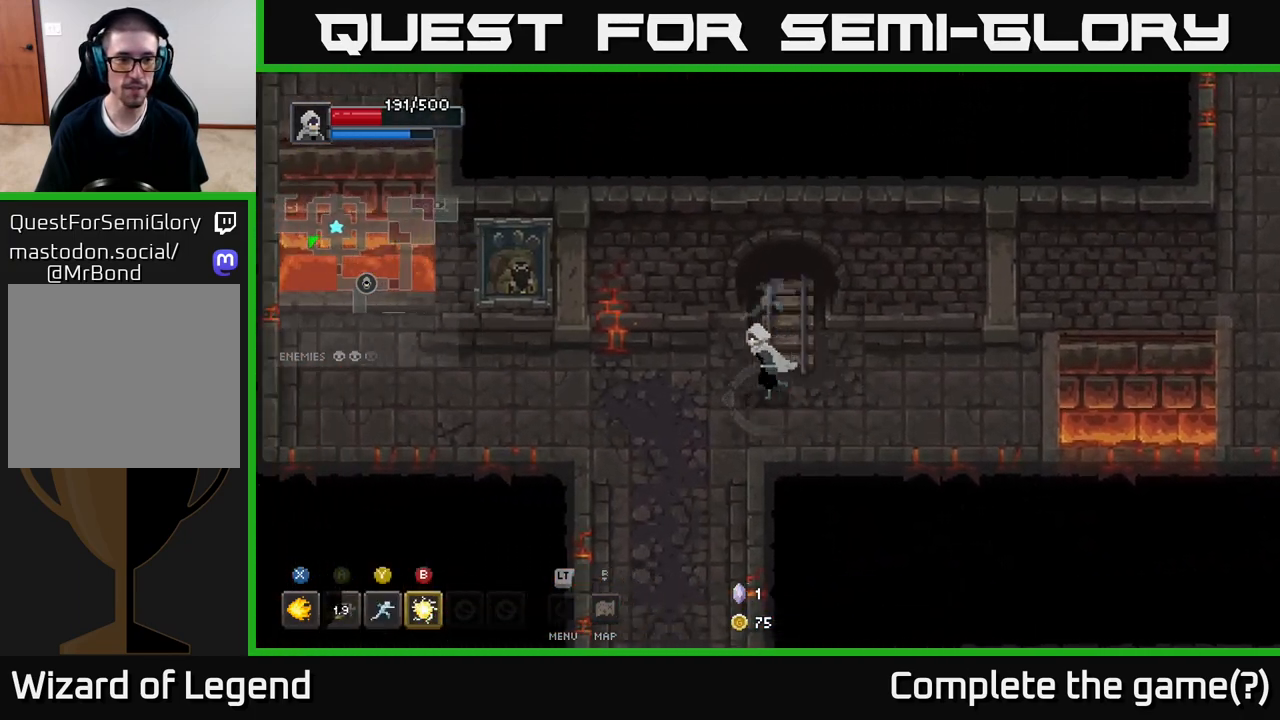
{"buttons": [], "left_stick": "left", "right_stick": "center", "events": []}
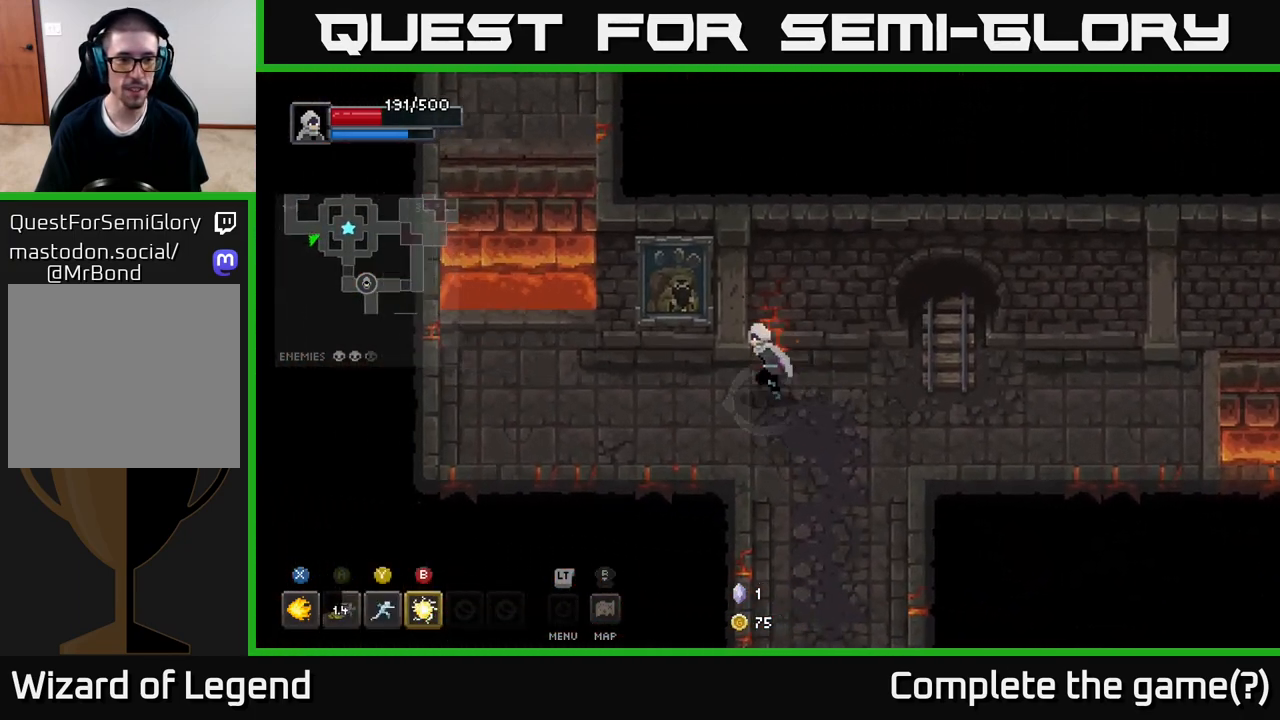
{"buttons": [], "left_stick": "down", "right_stick": "center", "events": [[200, "left_stick", "down-right"], [500, "left_stick", "down"]]}